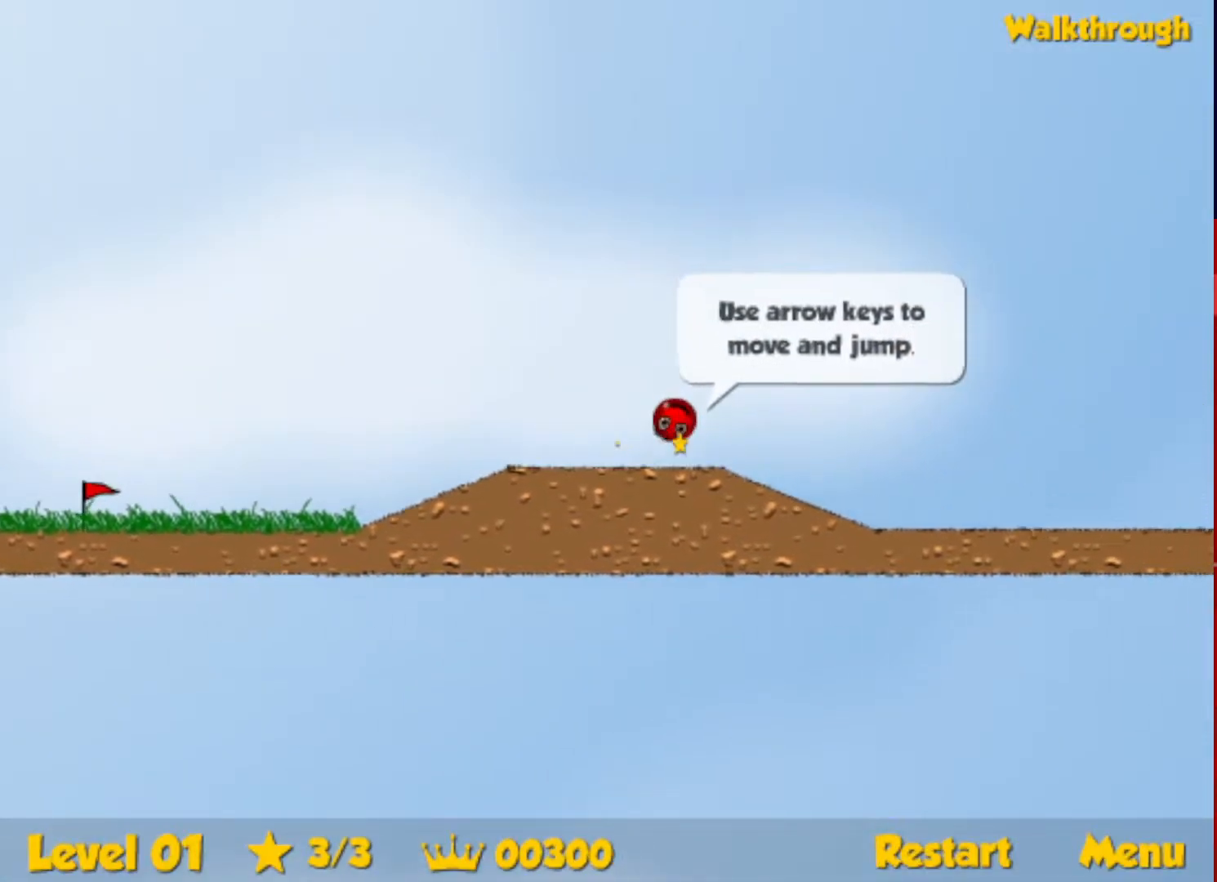
Gameplay with keyboard; each line is a JSON object with the keys held at the frame after it. "events" lists presses ("down") and releases ("up") of "down", "escape", "left", "r", "right" and "up" between this image and that frame as [ms after this image, input, new state], when the widget could be followed in between. No other keys are recorded. Mouse input is not recorded.
{"keys": ["right", "up"], "events": [[450, "up", "down"]]}
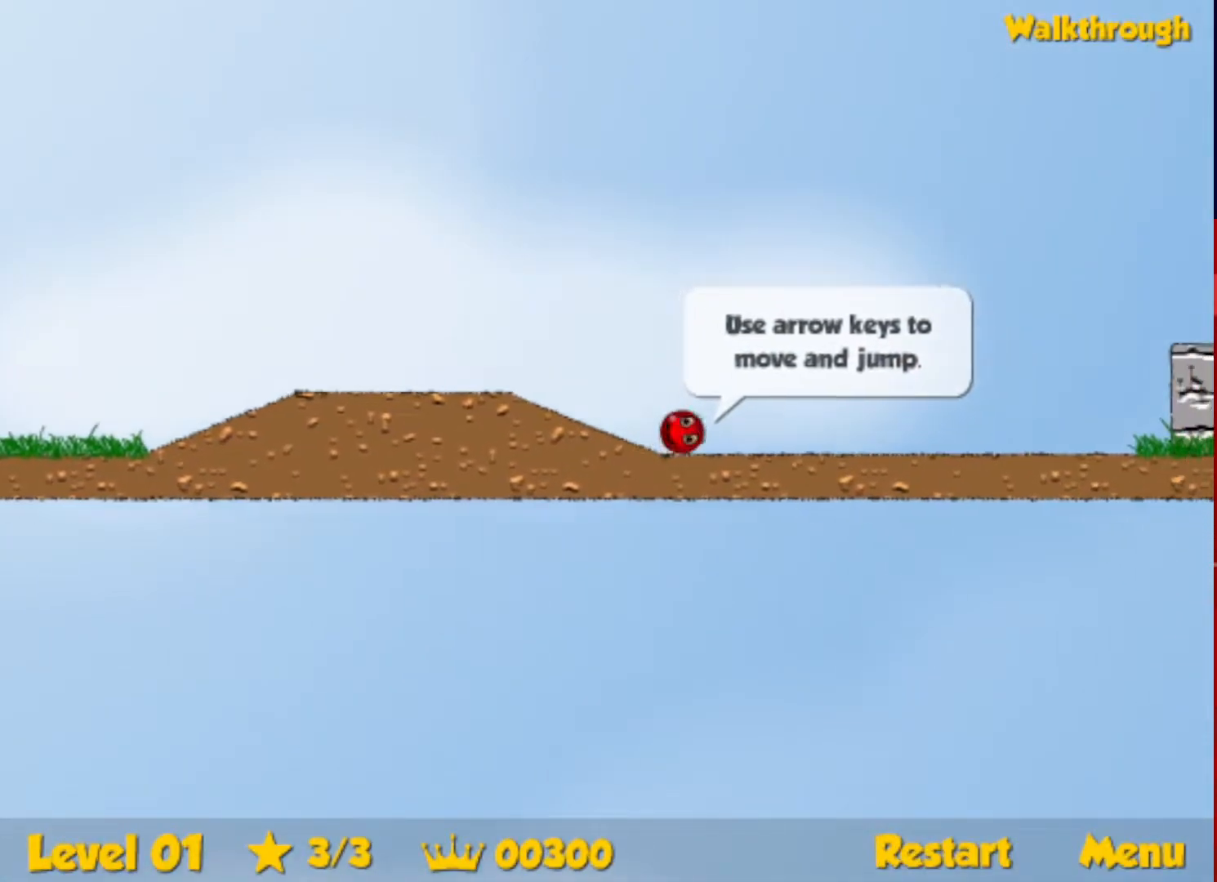
{"keys": ["right", "up"], "events": []}
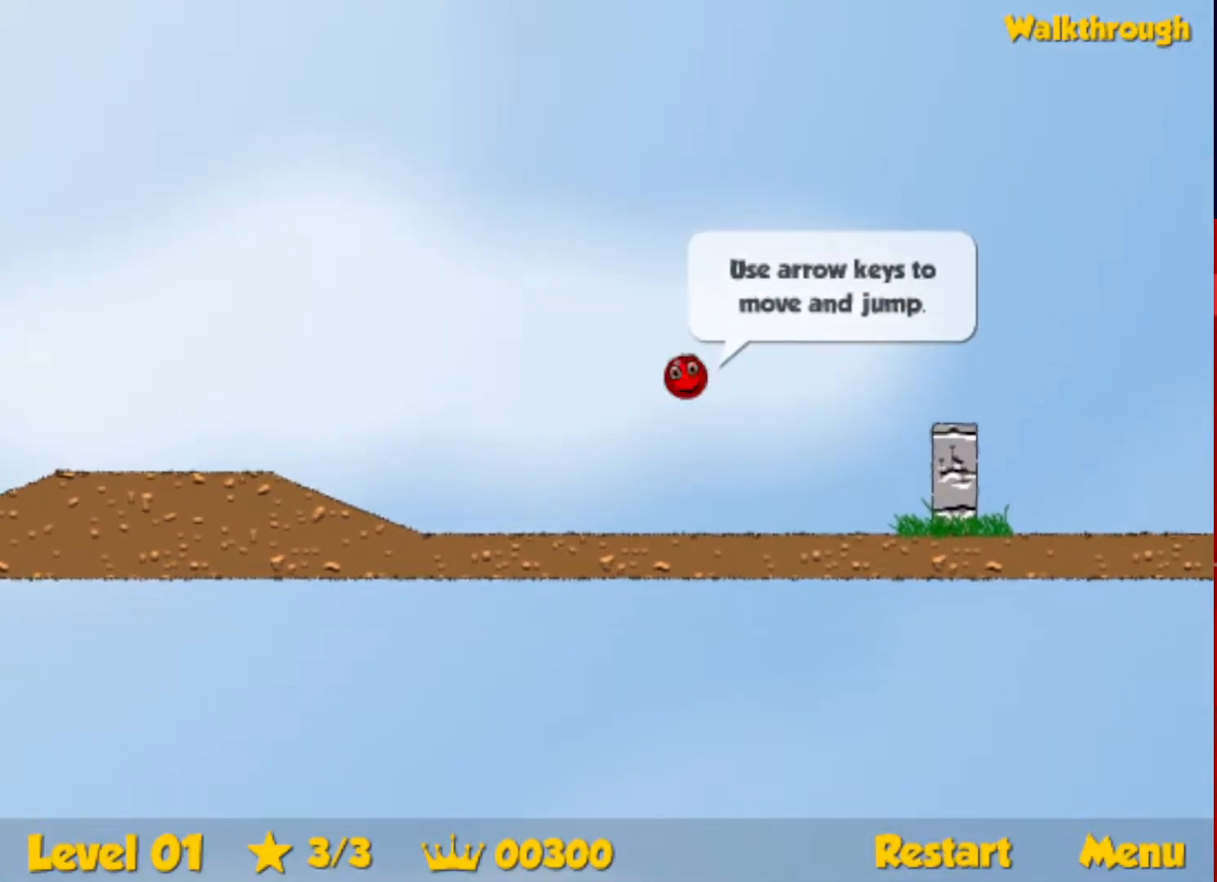
{"keys": ["right"], "events": [[33, "up", "up"]]}
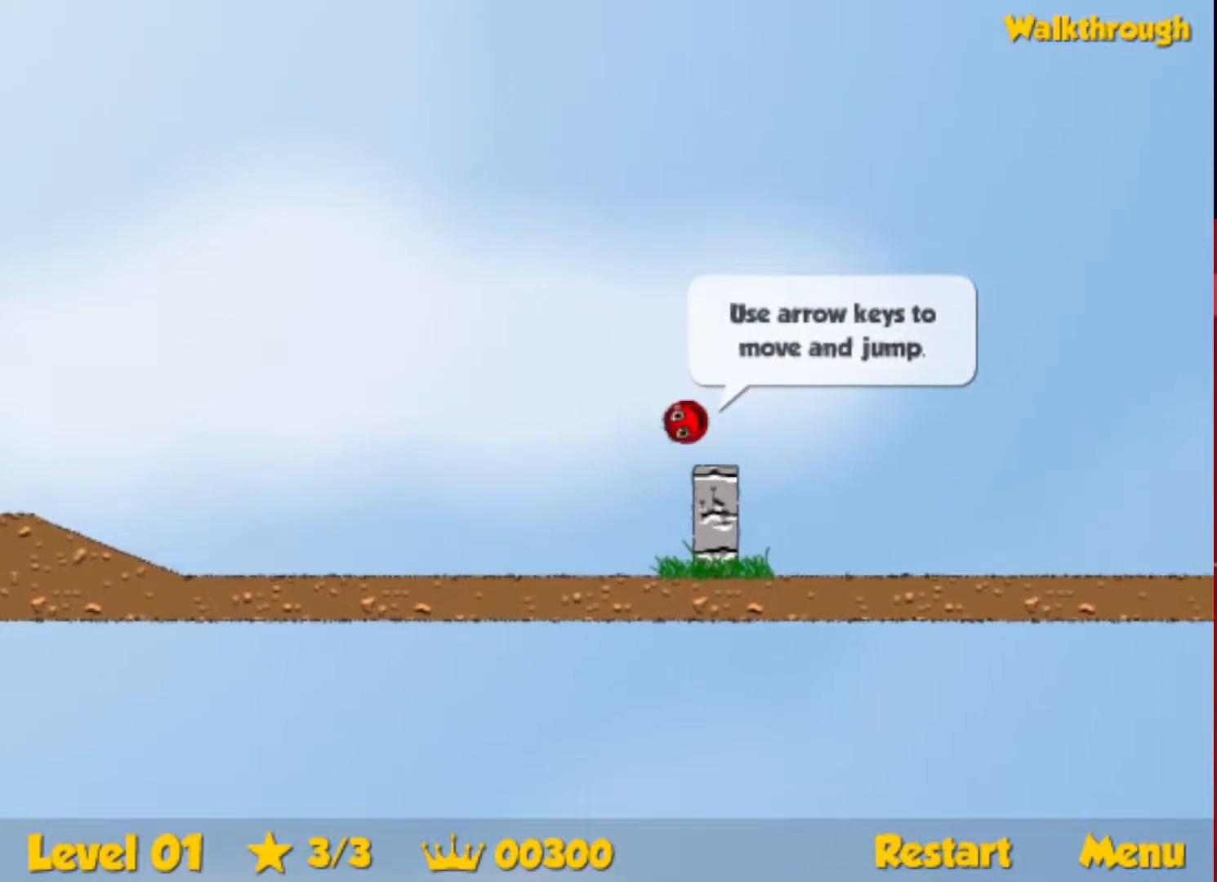
{"keys": ["right", "up"], "events": [[333, "up", "down"]]}
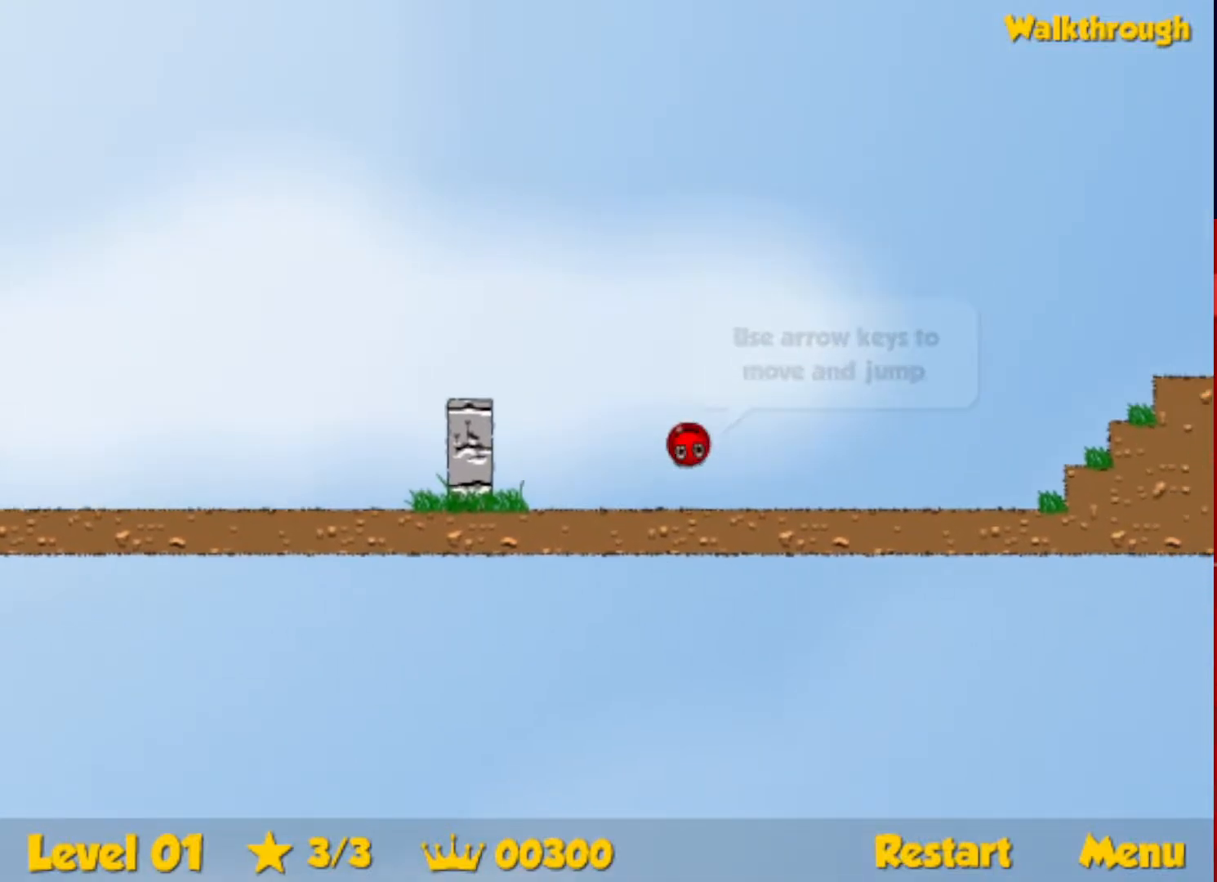
{"keys": ["right", "up"], "events": []}
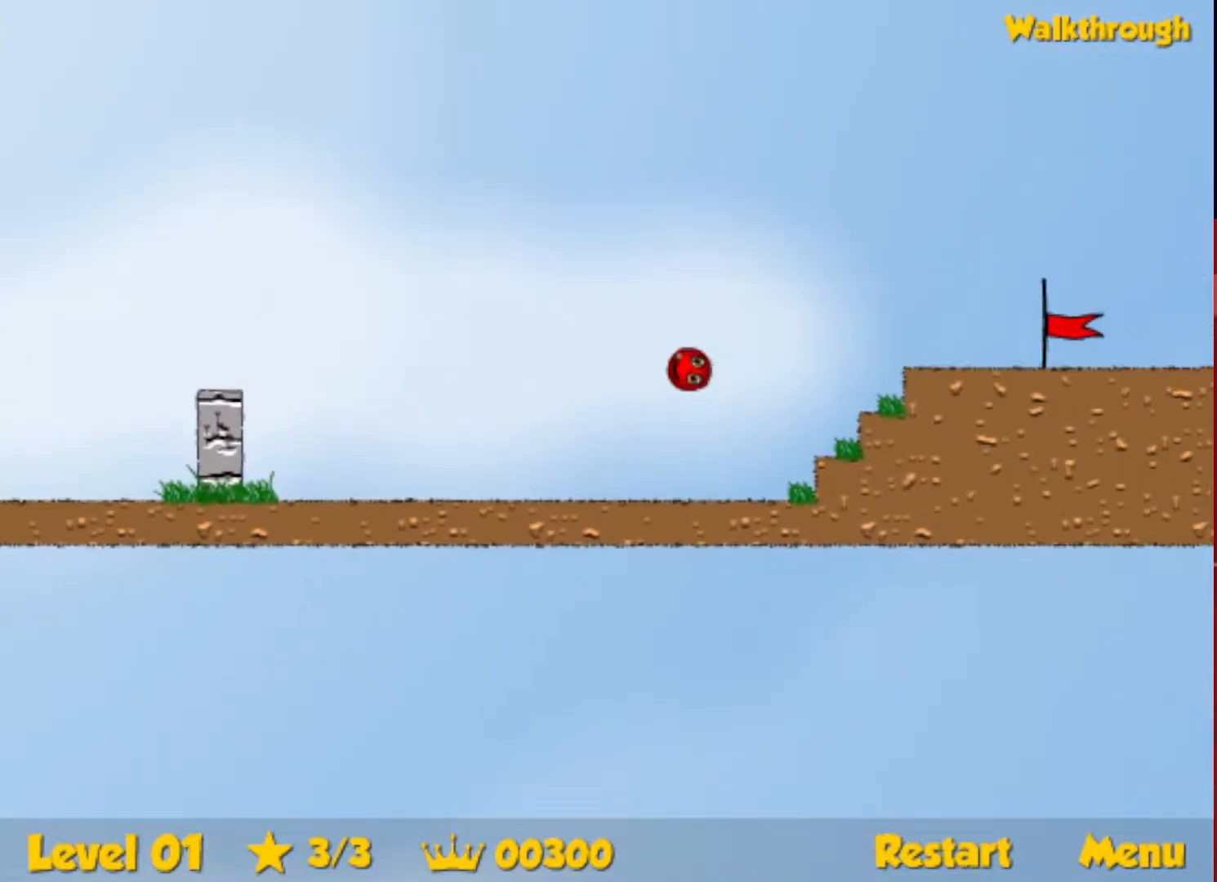
{"keys": ["right"], "events": [[83, "up", "up"]]}
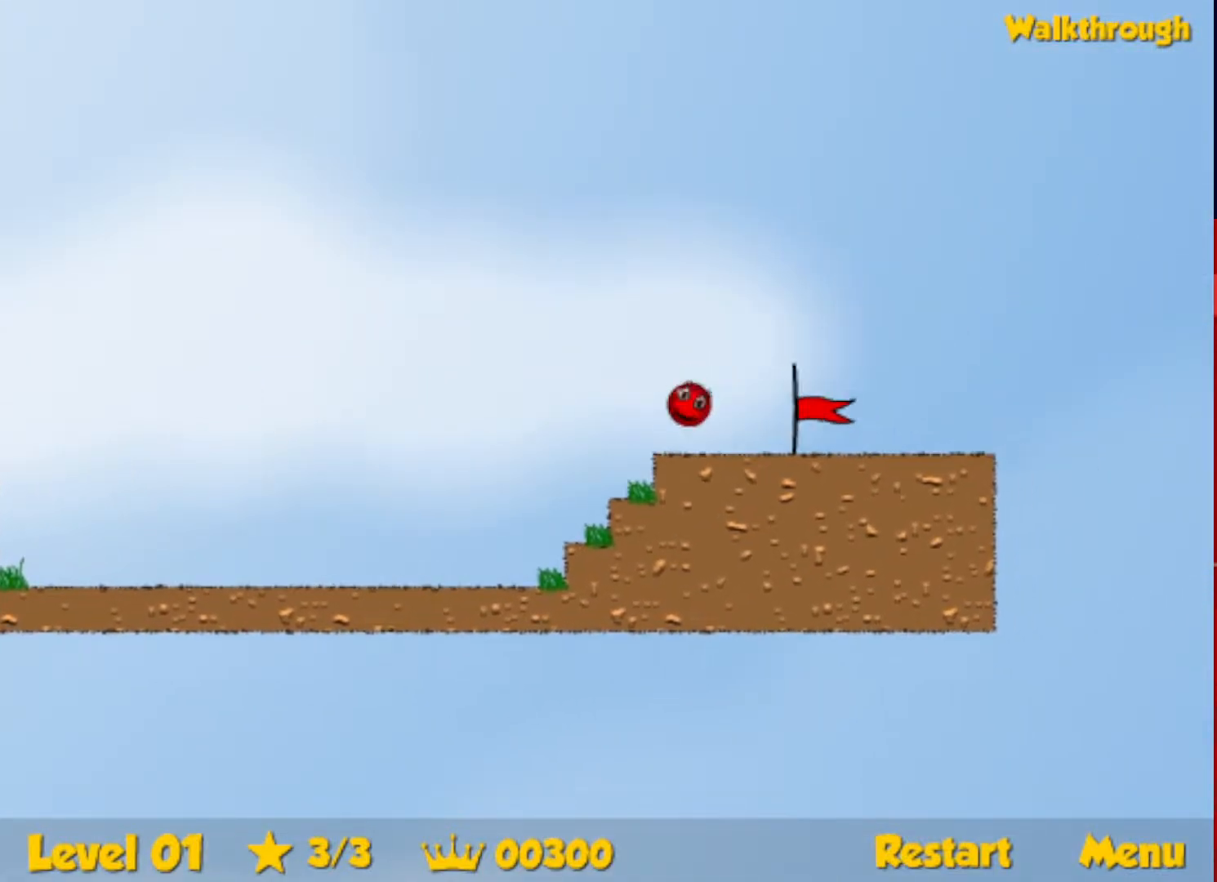
{"keys": [], "events": [[500, "right", "up"]]}
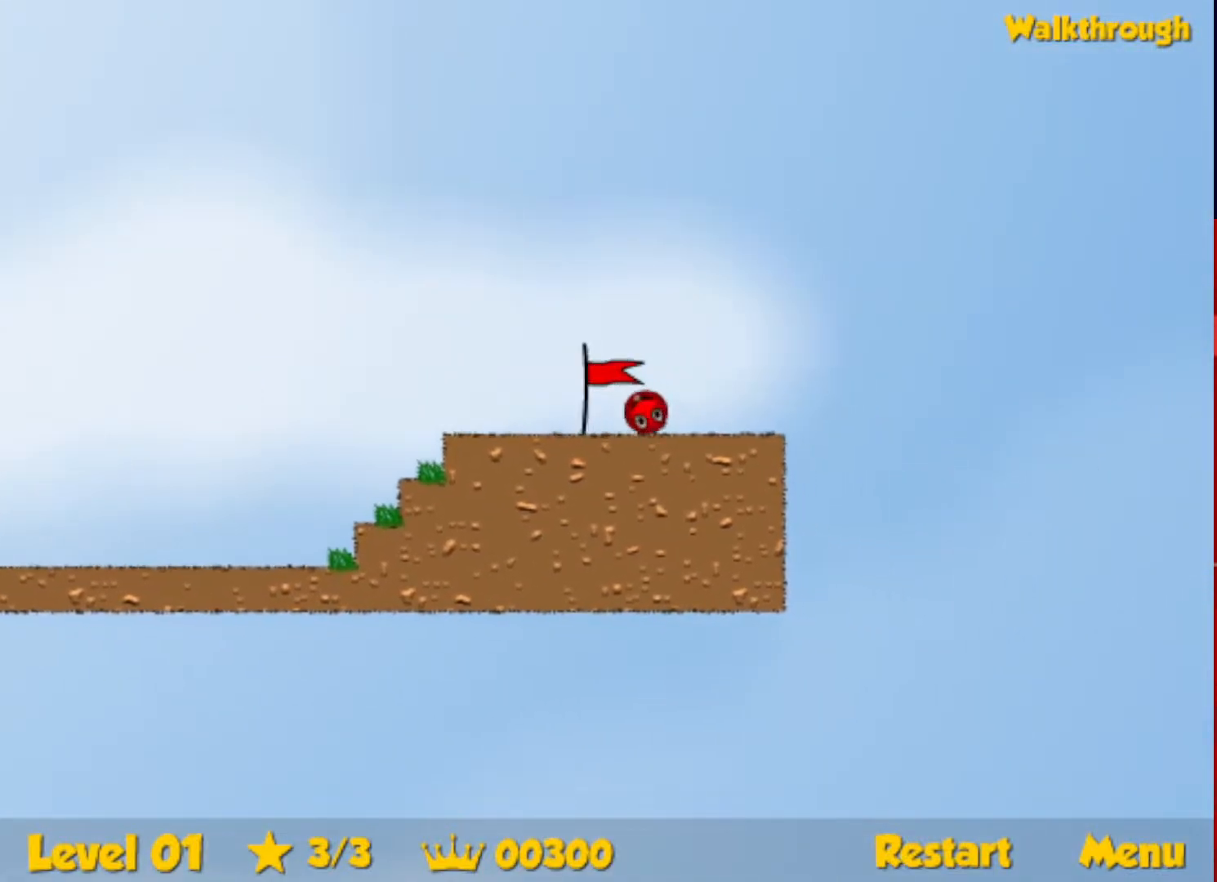
{"keys": ["right"], "events": [[100, "right", "down"]]}
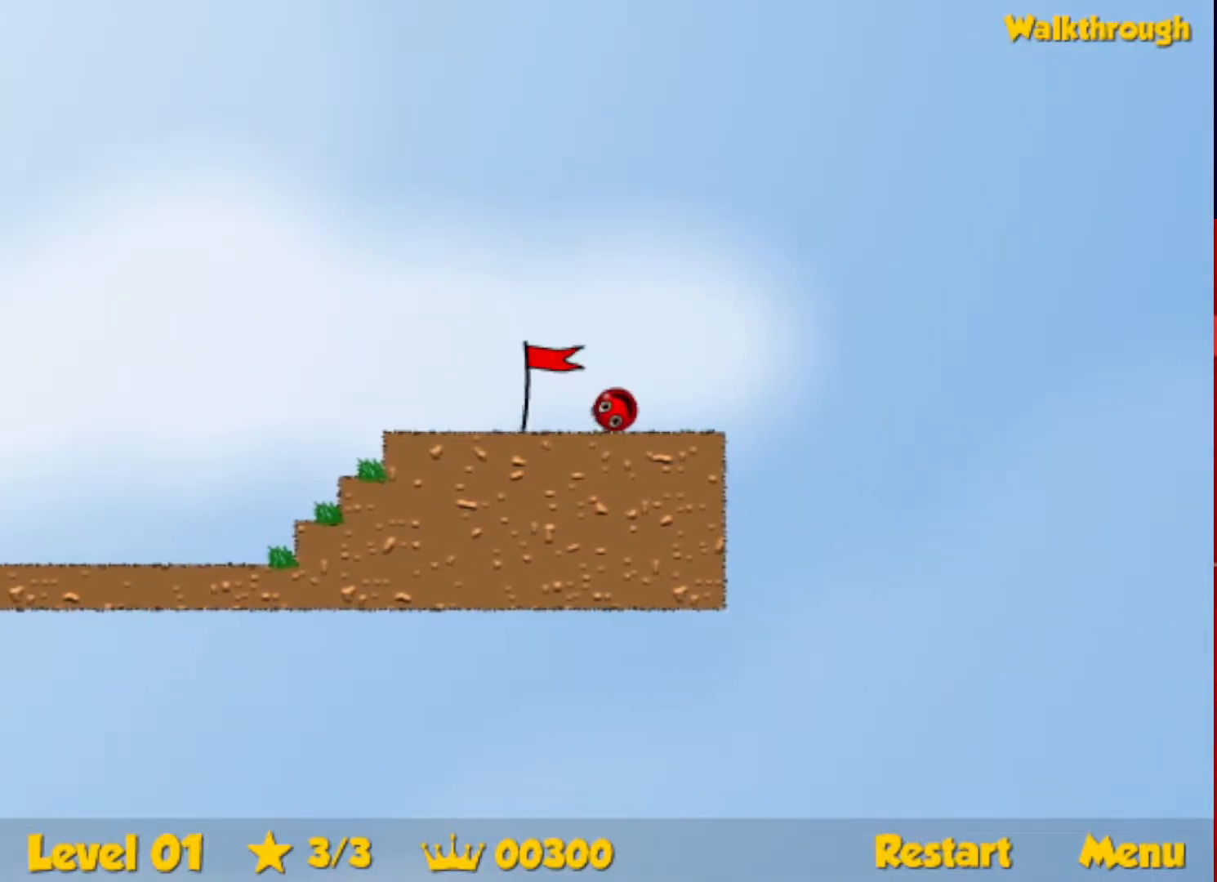
{"keys": ["right"], "events": []}
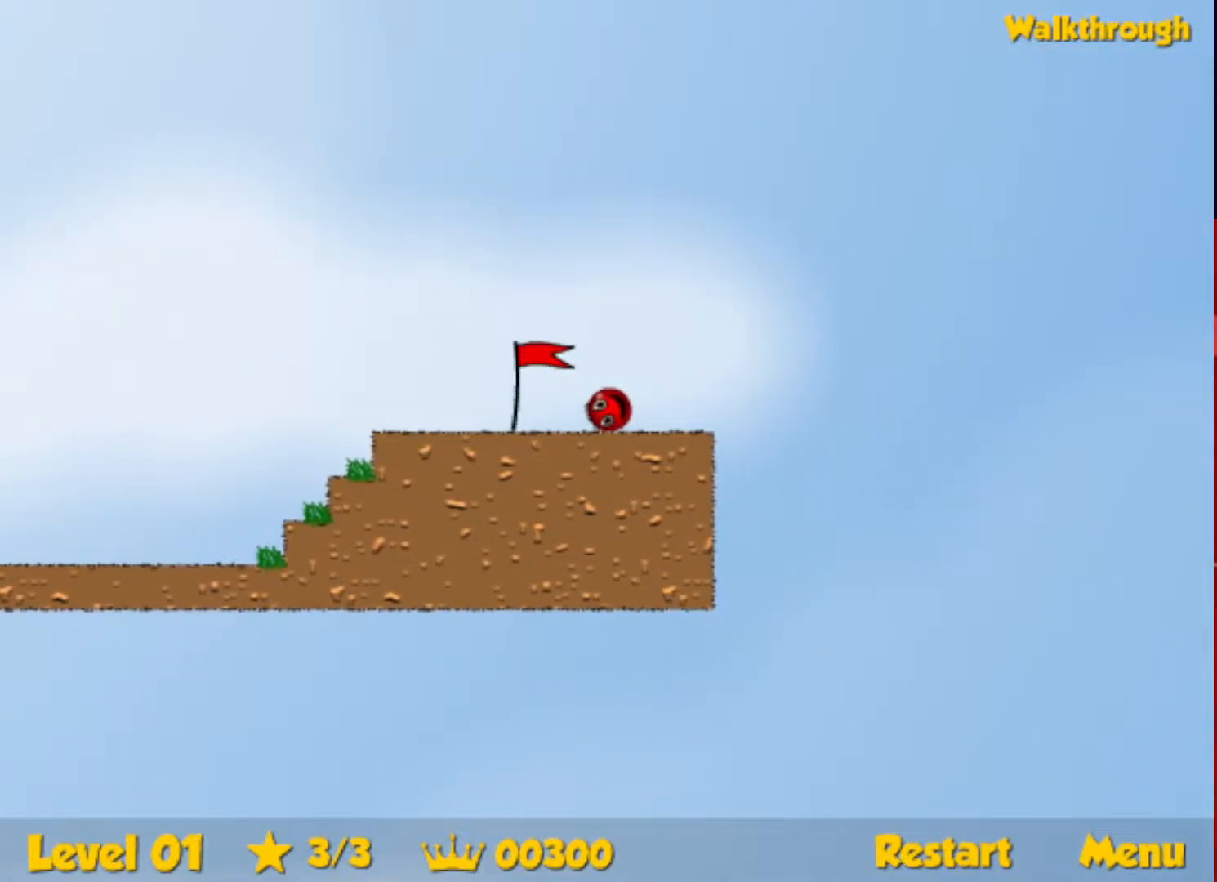
{"keys": ["right"], "events": []}
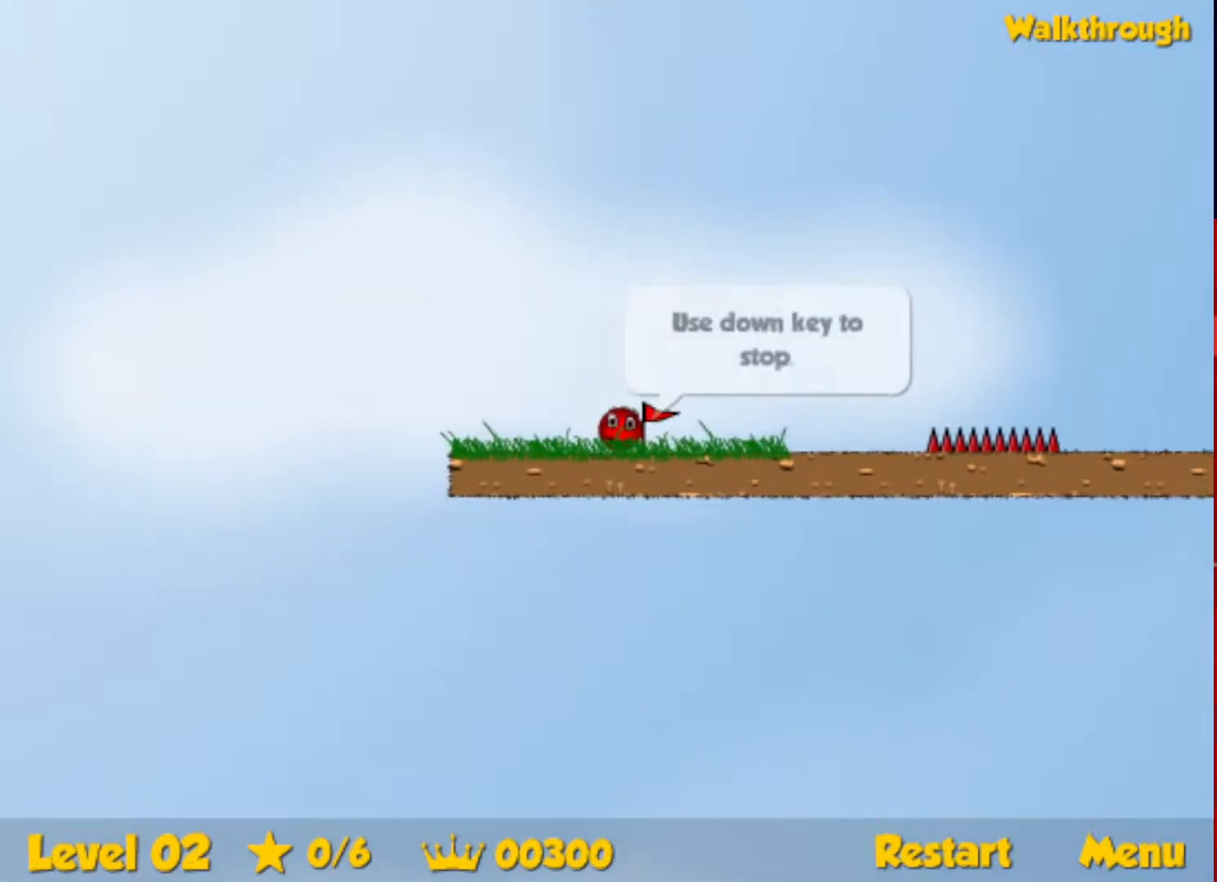
{"keys": ["right", "up"], "events": [[350, "up", "down"], [383, "escape", "down"], [433, "escape", "up"]]}
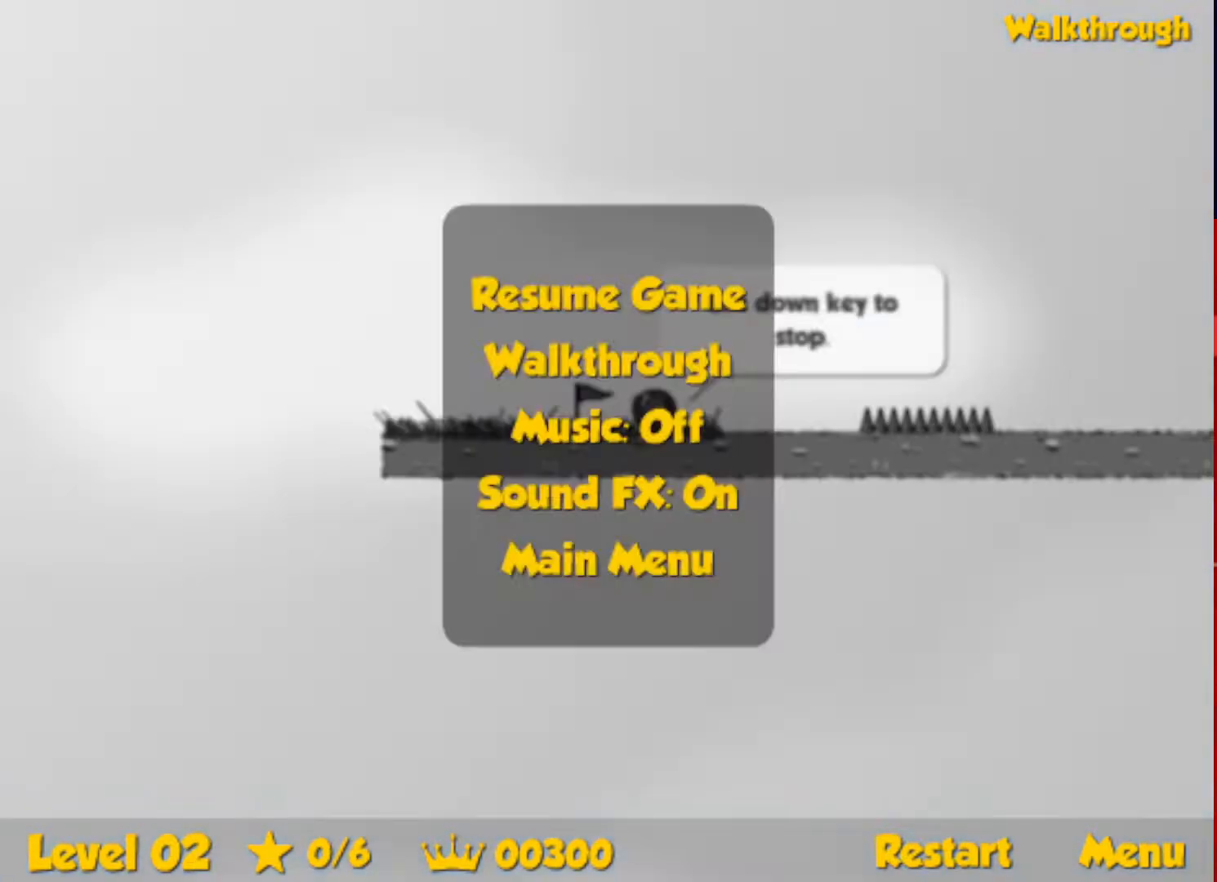
{"keys": ["right", "up"], "events": [[450, "escape", "down"], [500, "escape", "up"]]}
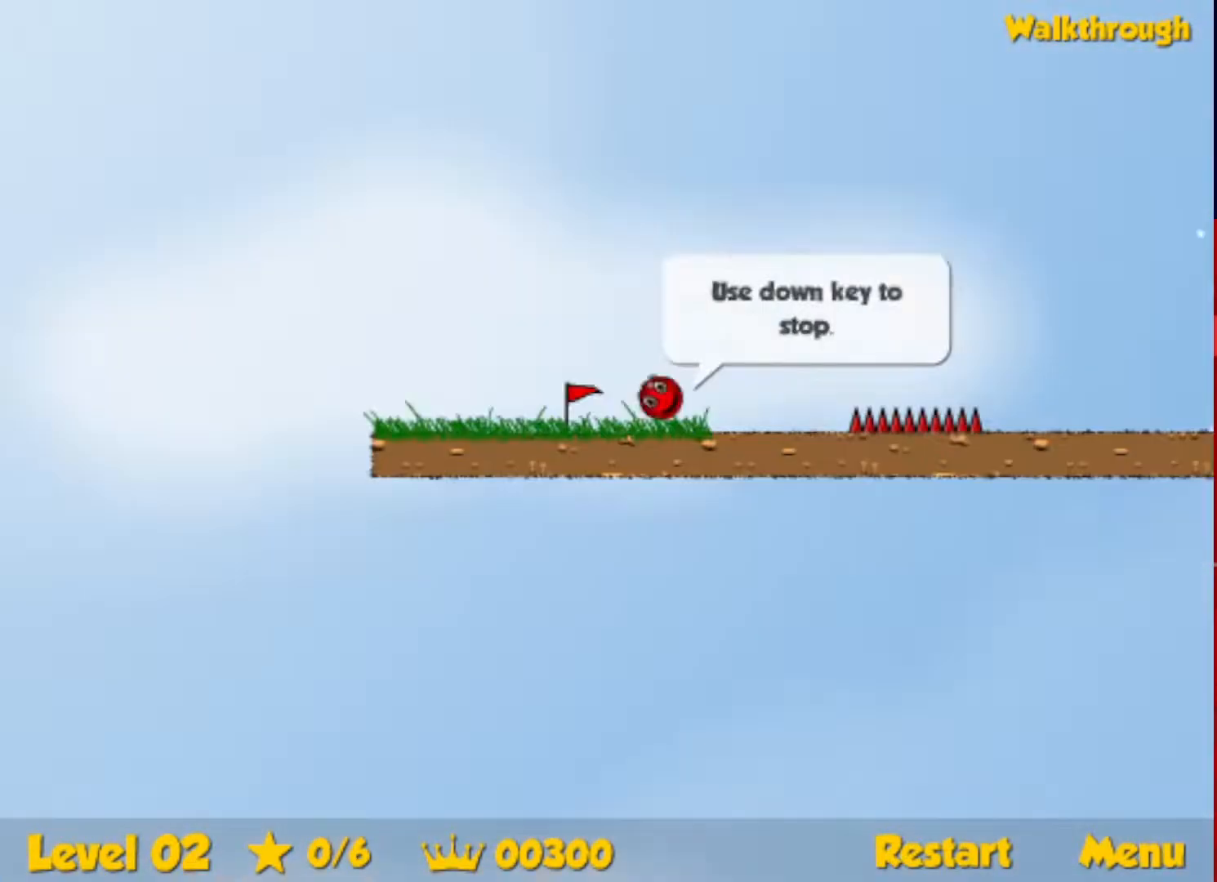
{"keys": ["right"], "events": [[450, "up", "up"]]}
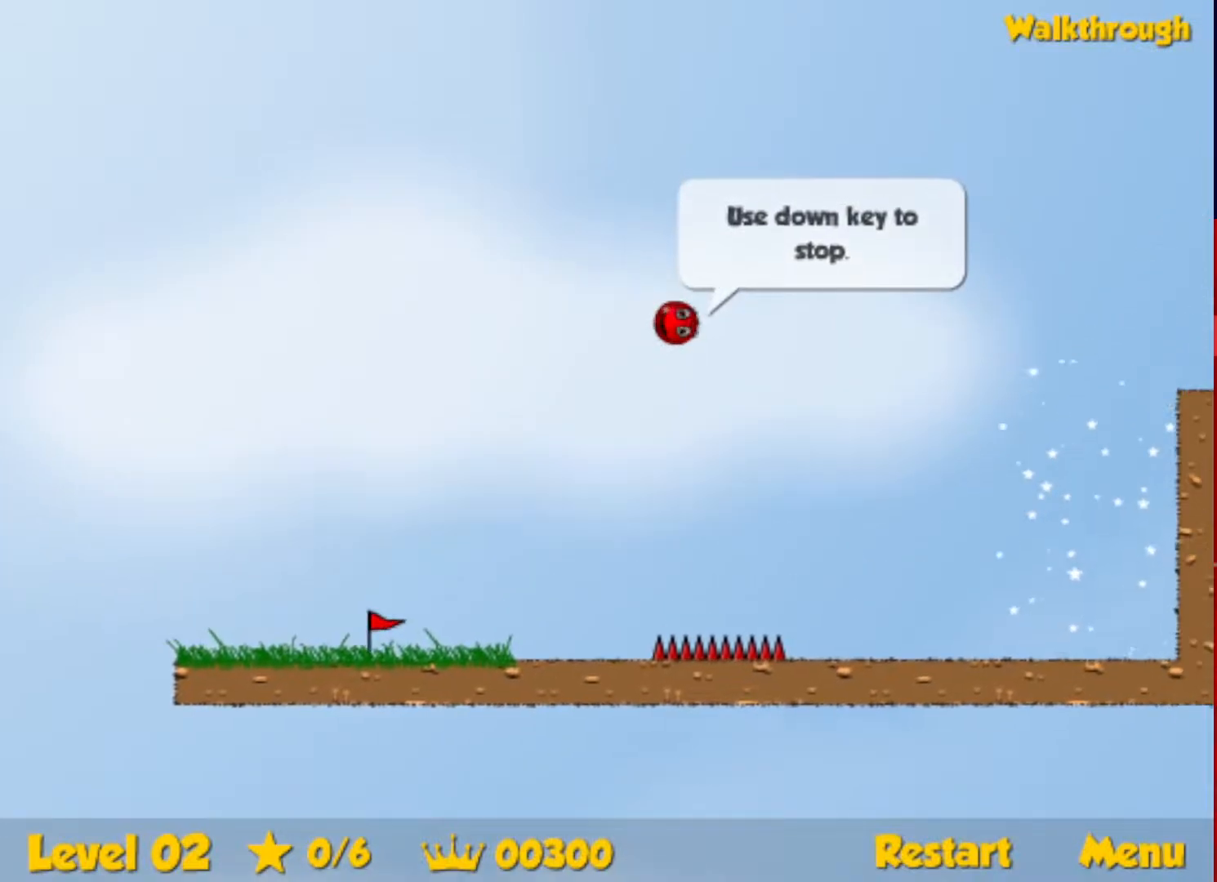
{"keys": ["right"], "events": []}
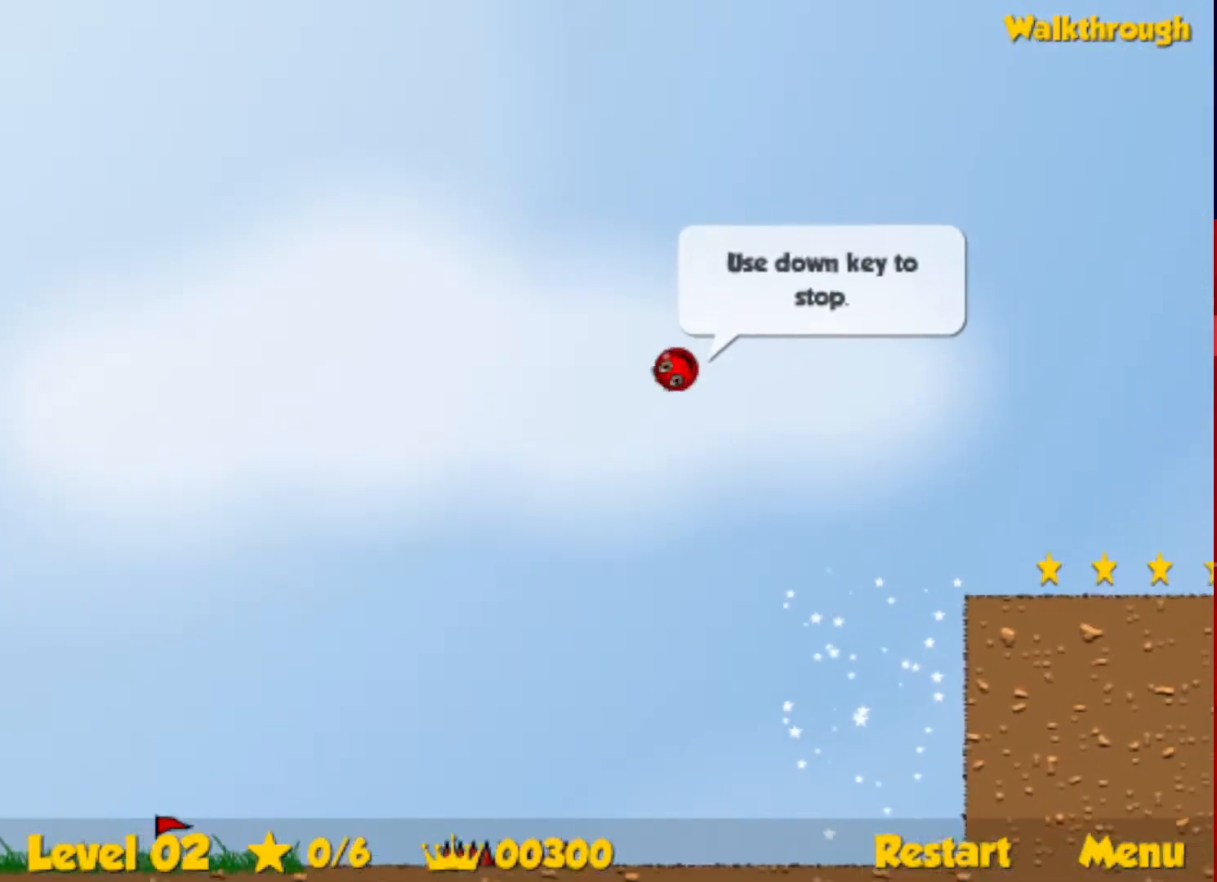
{"keys": ["right"], "events": [[150, "down", "down"], [350, "down", "up"]]}
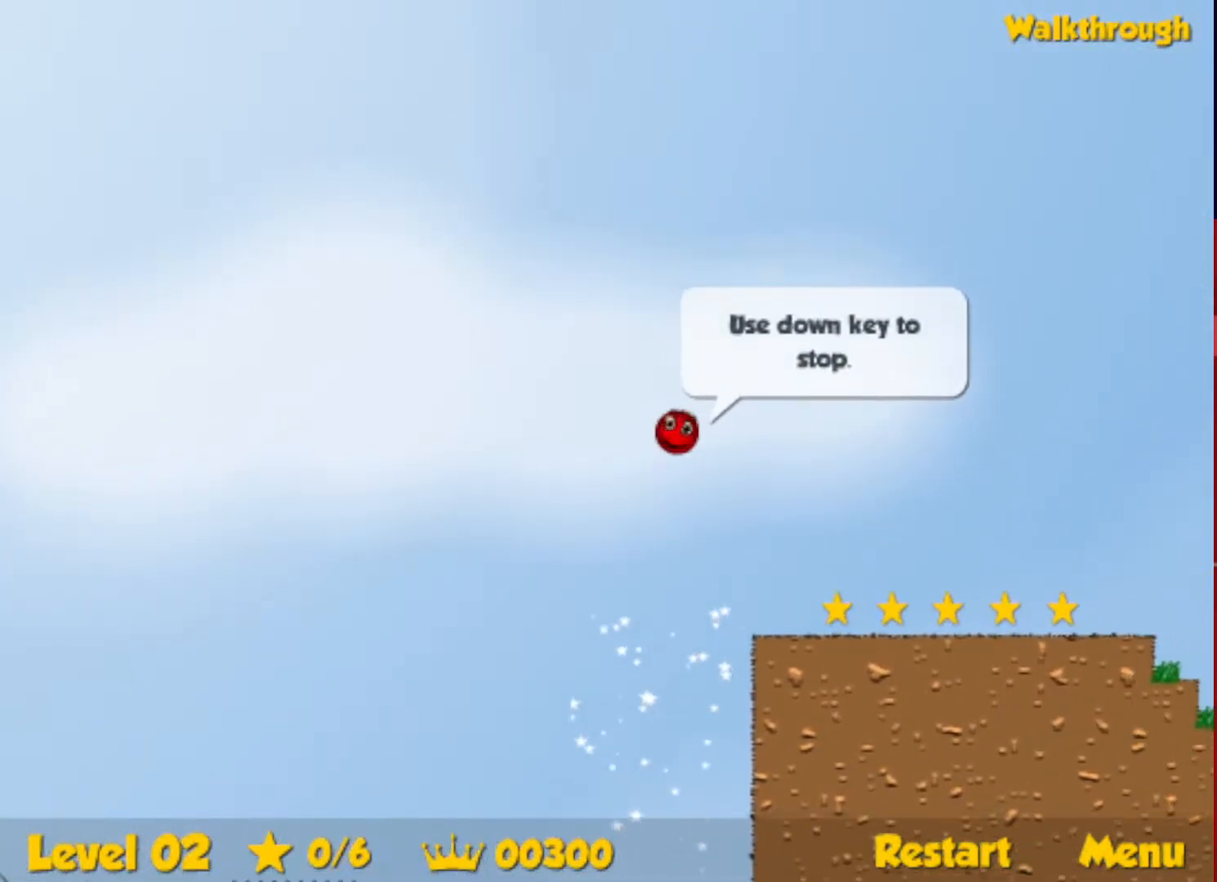
{"keys": ["right"], "events": []}
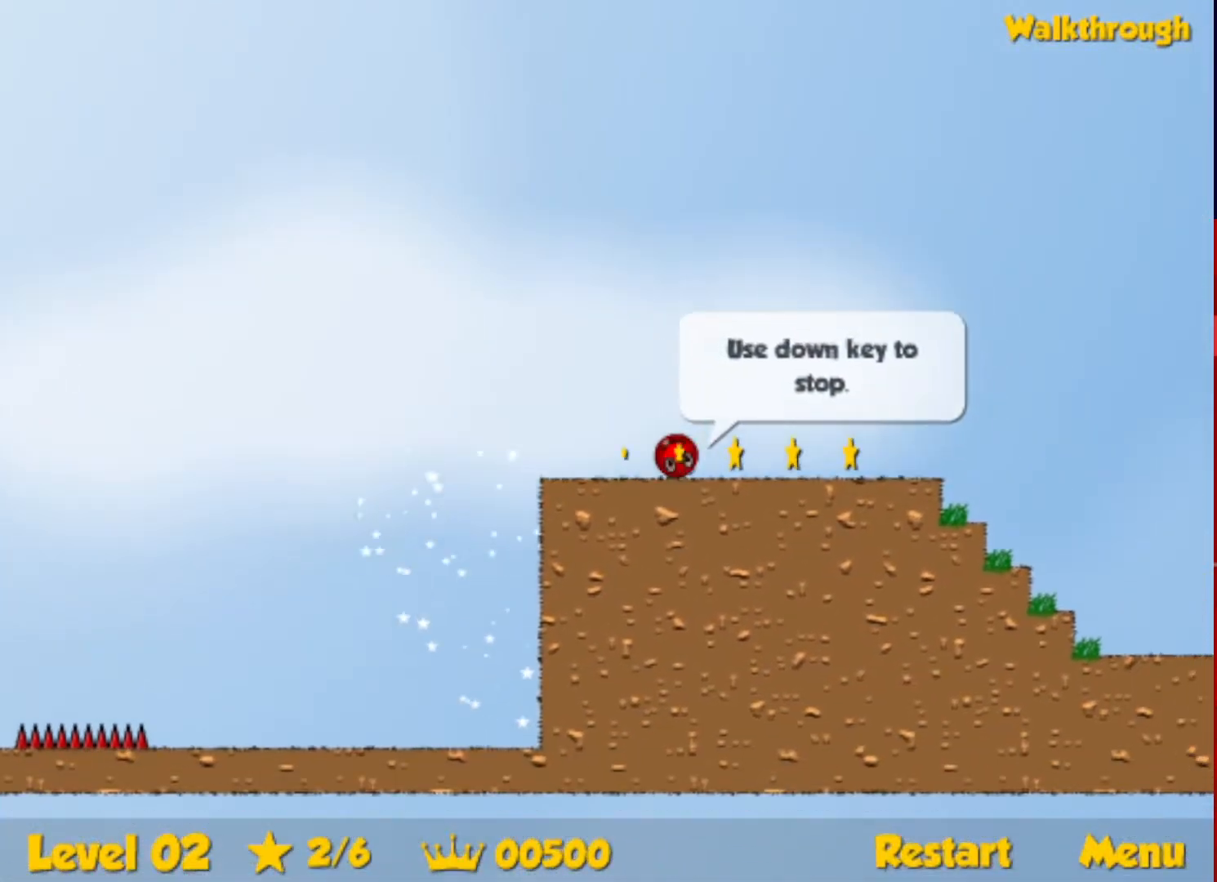
{"keys": ["right", "up"], "events": [[317, "up", "down"]]}
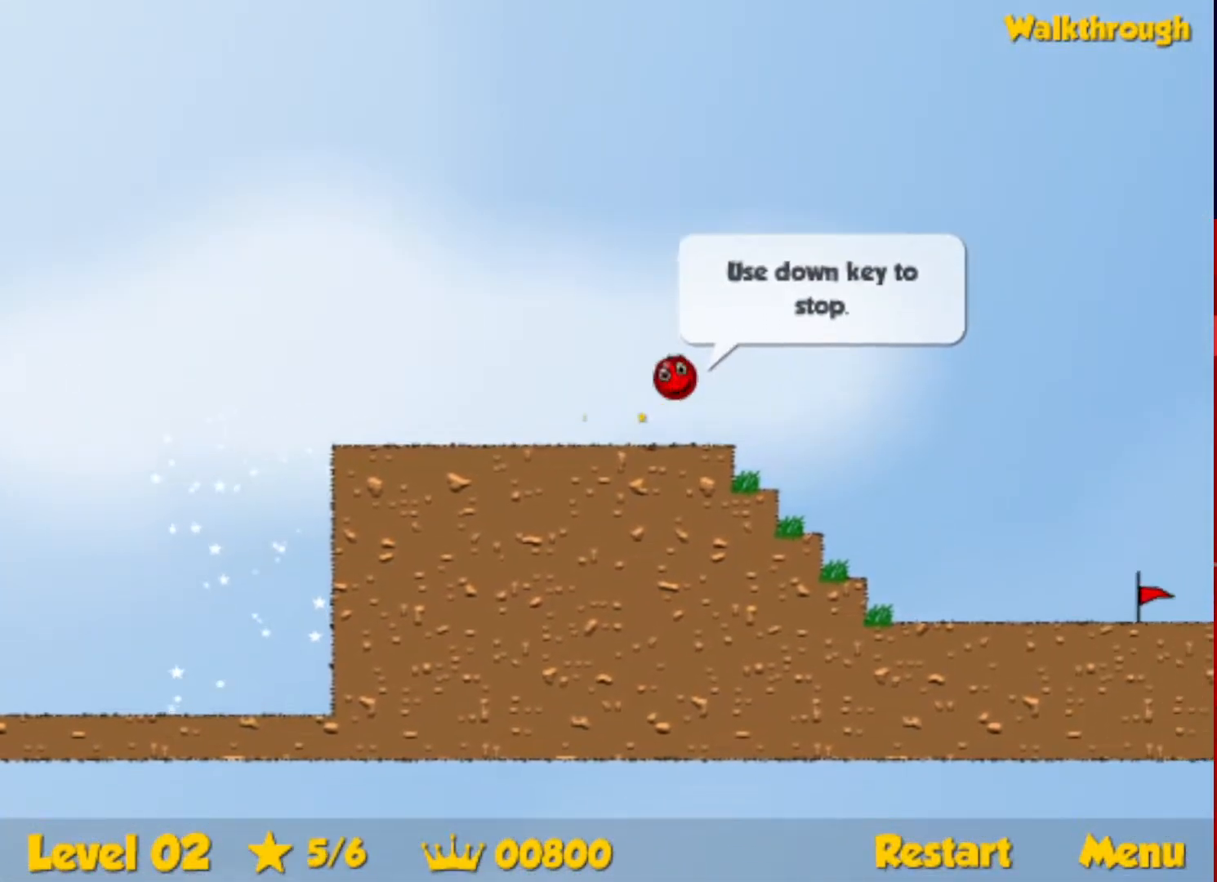
{"keys": ["right", "up"], "events": []}
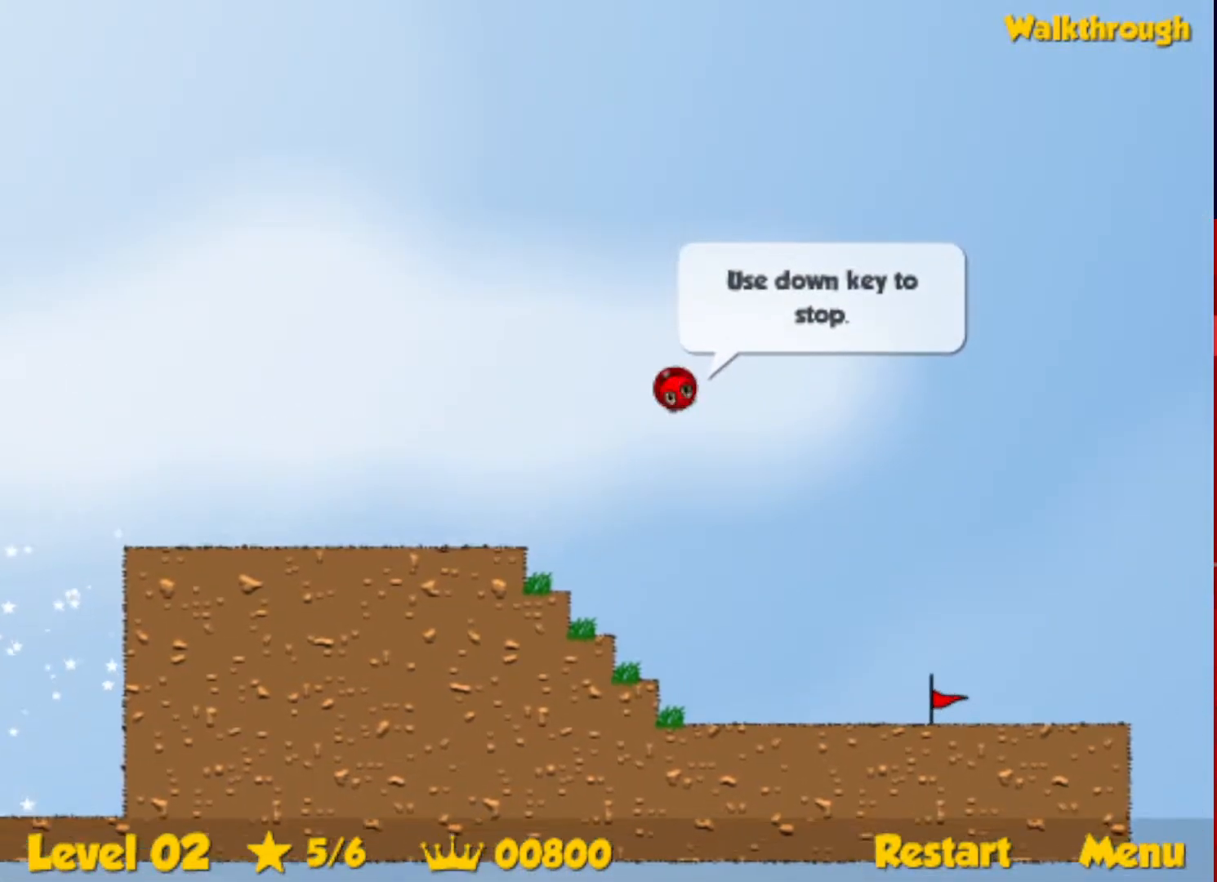
{"keys": ["right"], "events": [[150, "up", "up"]]}
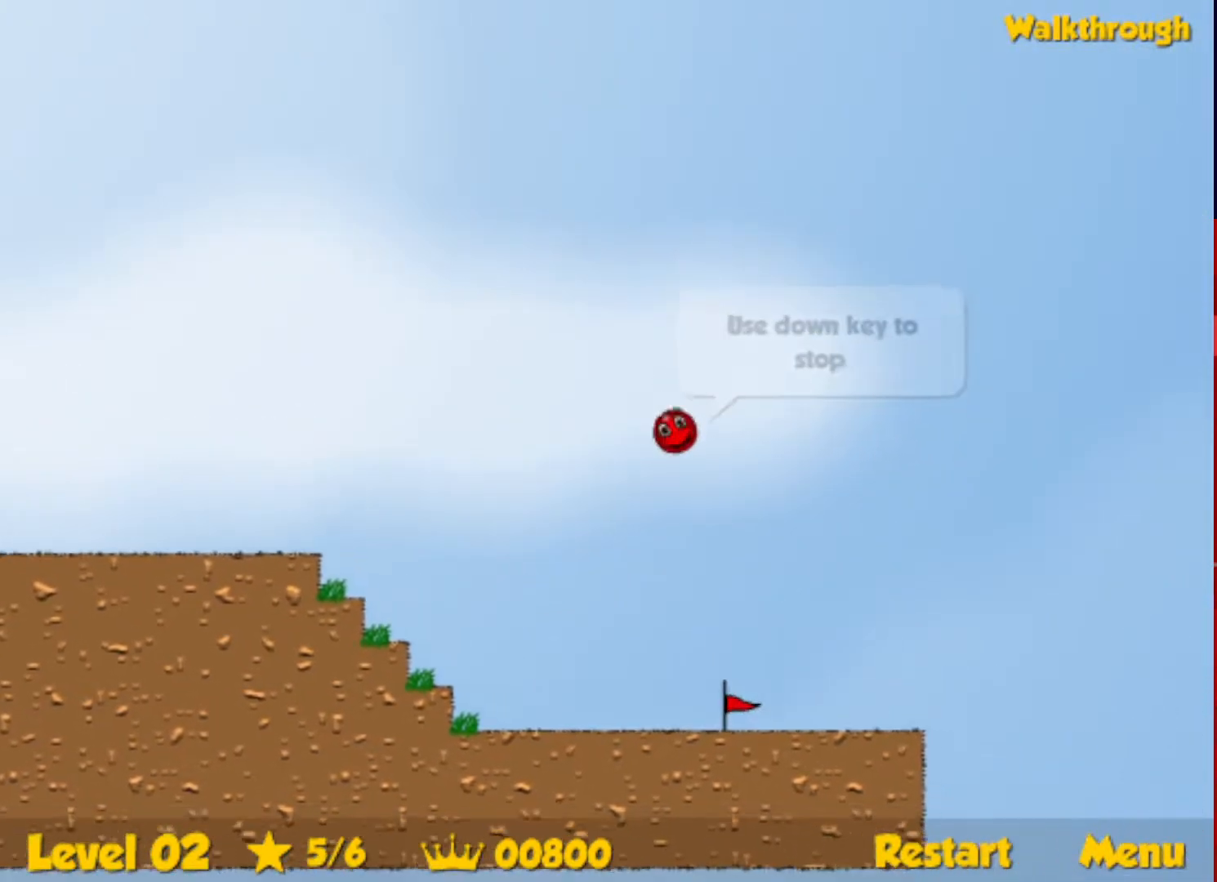
{"keys": ["right", "up"], "events": [[450, "up", "down"]]}
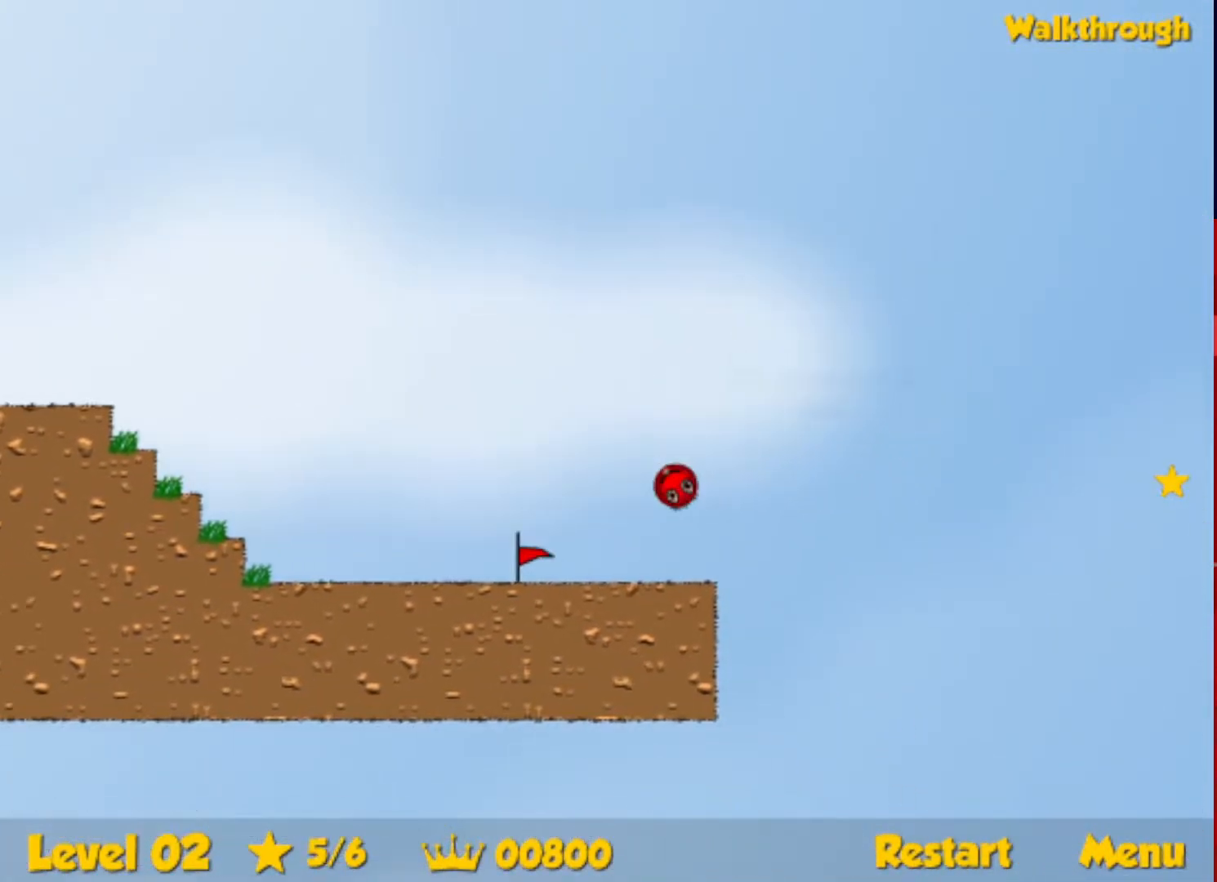
{"keys": ["right", "up"], "events": []}
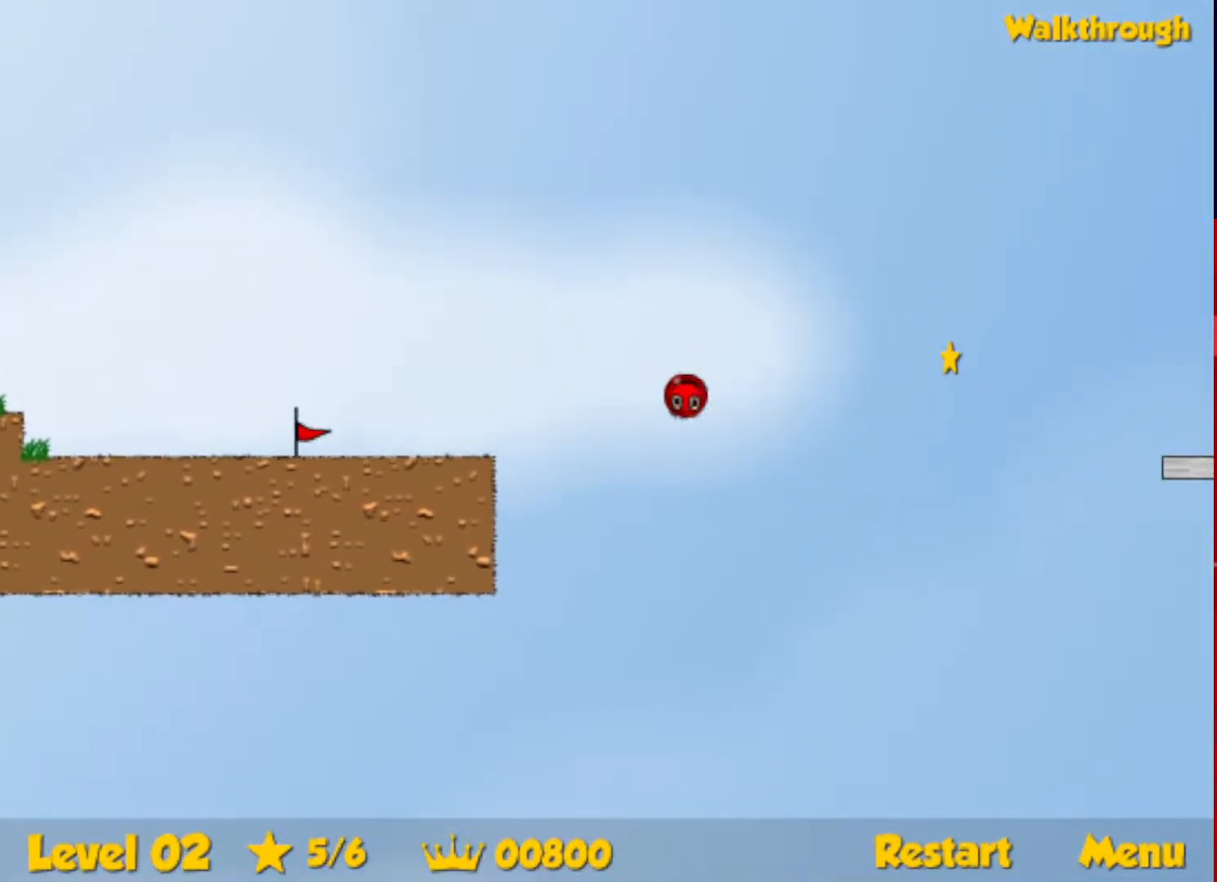
{"keys": [], "events": [[367, "right", "up"], [367, "up", "up"]]}
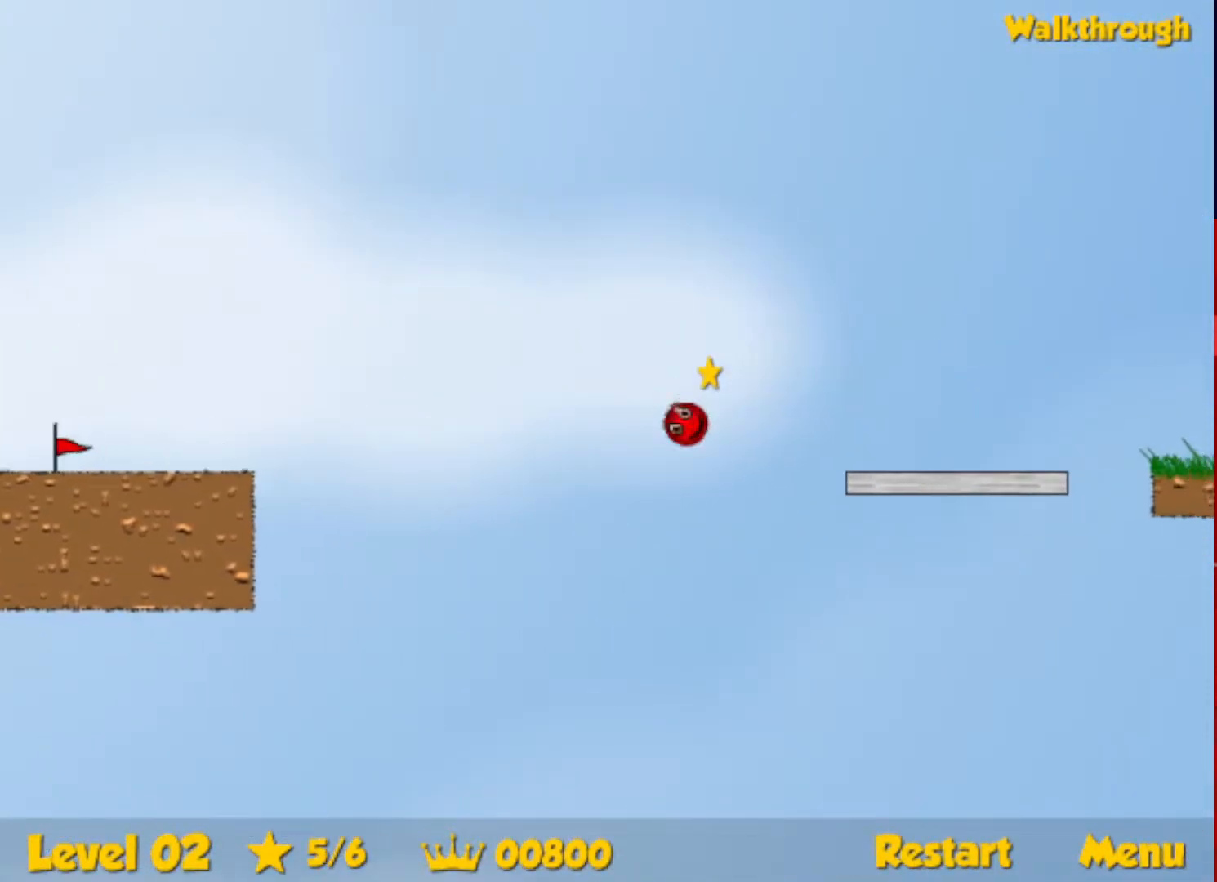
{"keys": [], "events": []}
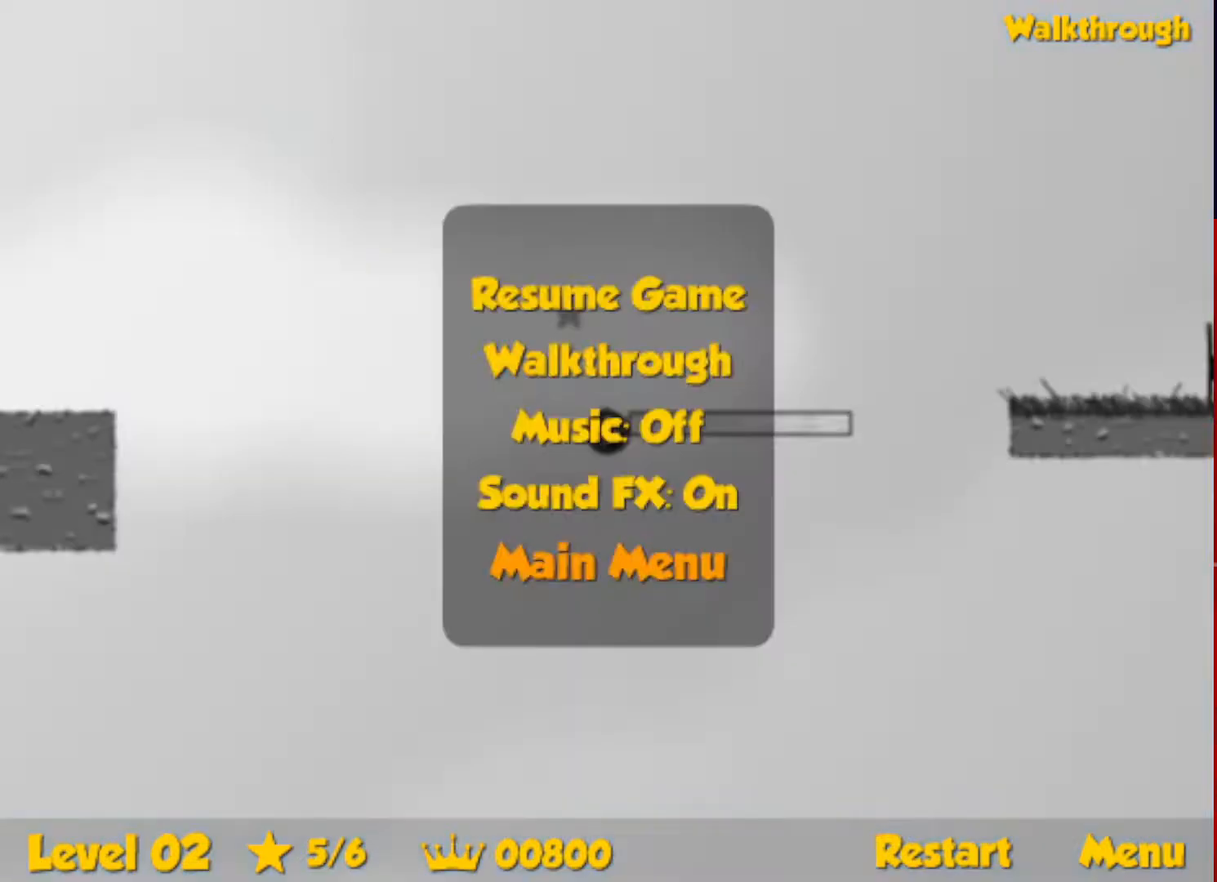
{"keys": [], "events": []}
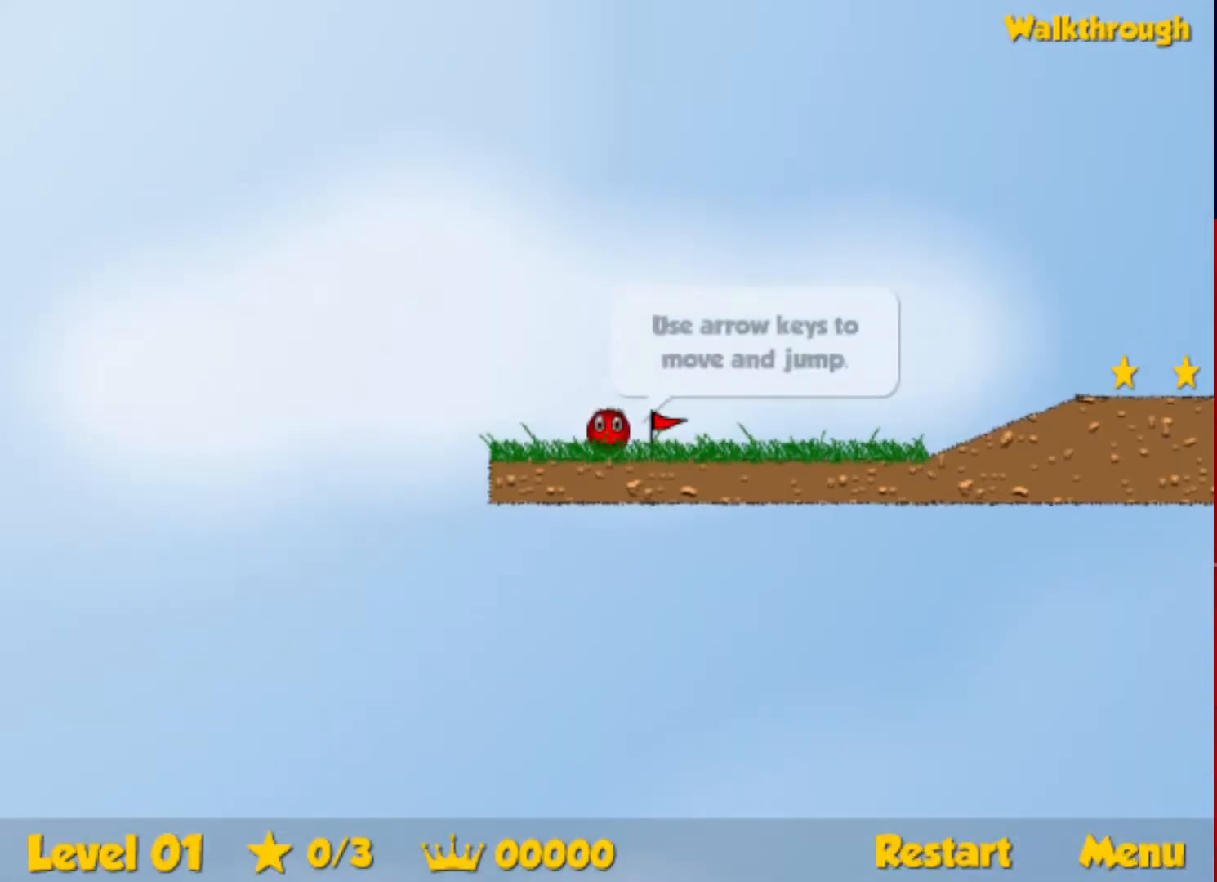
{"keys": [], "events": []}
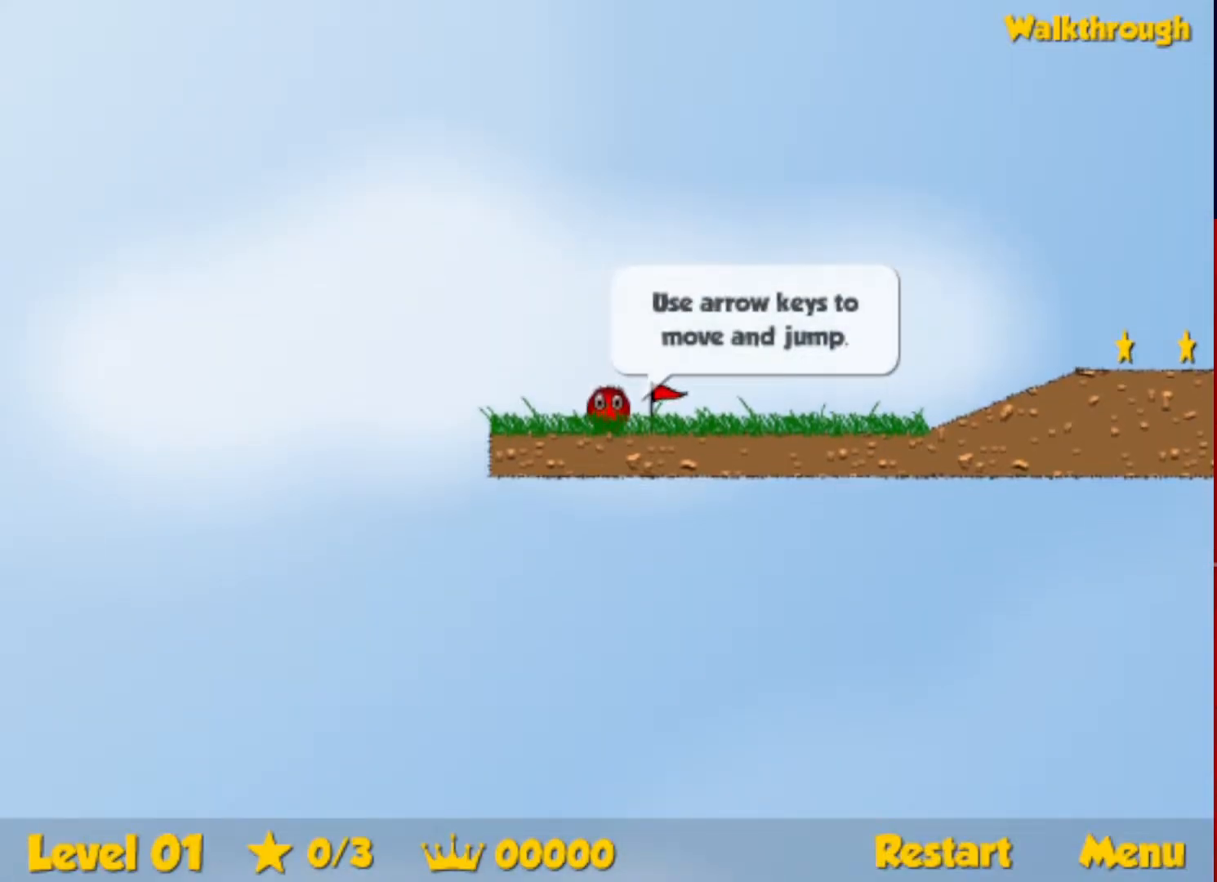
{"keys": ["right"], "events": [[83, "right", "down"]]}
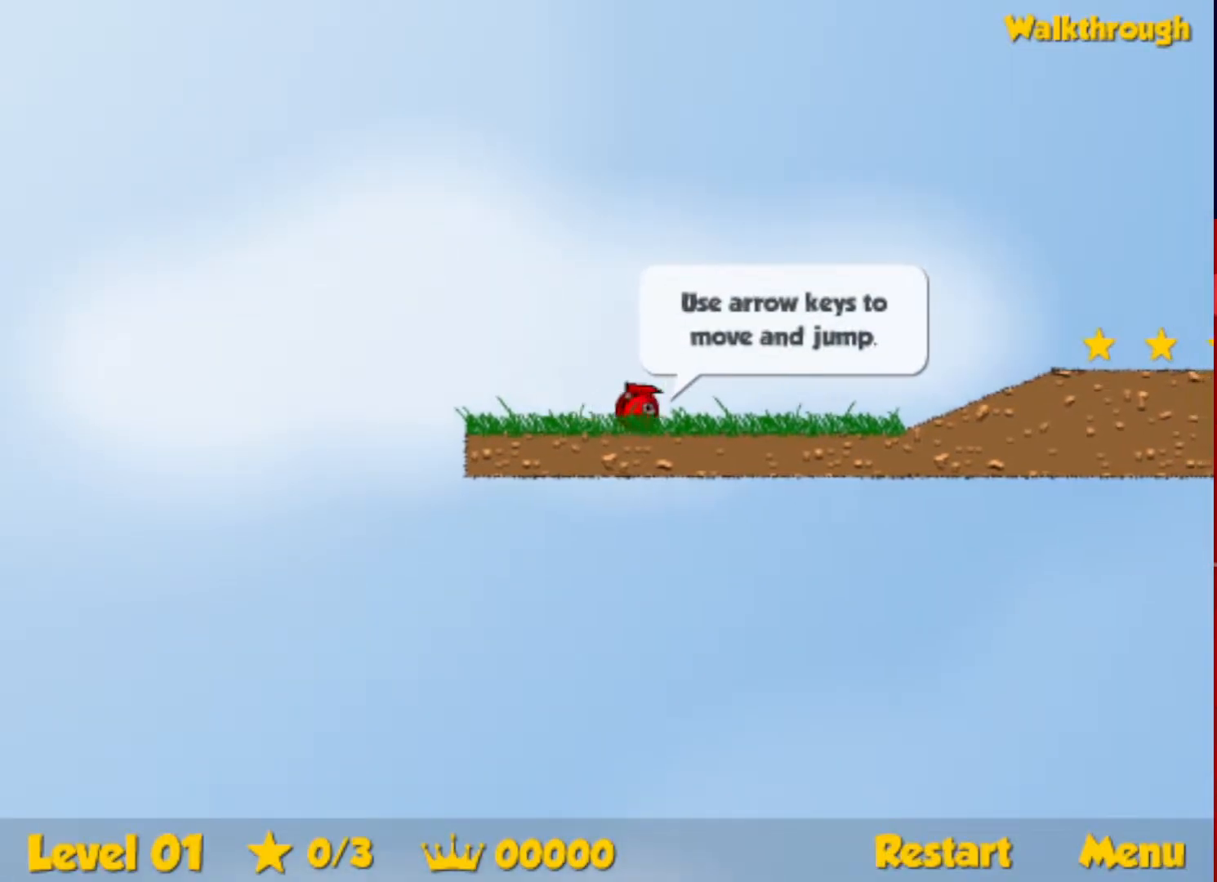
{"keys": ["right"], "events": []}
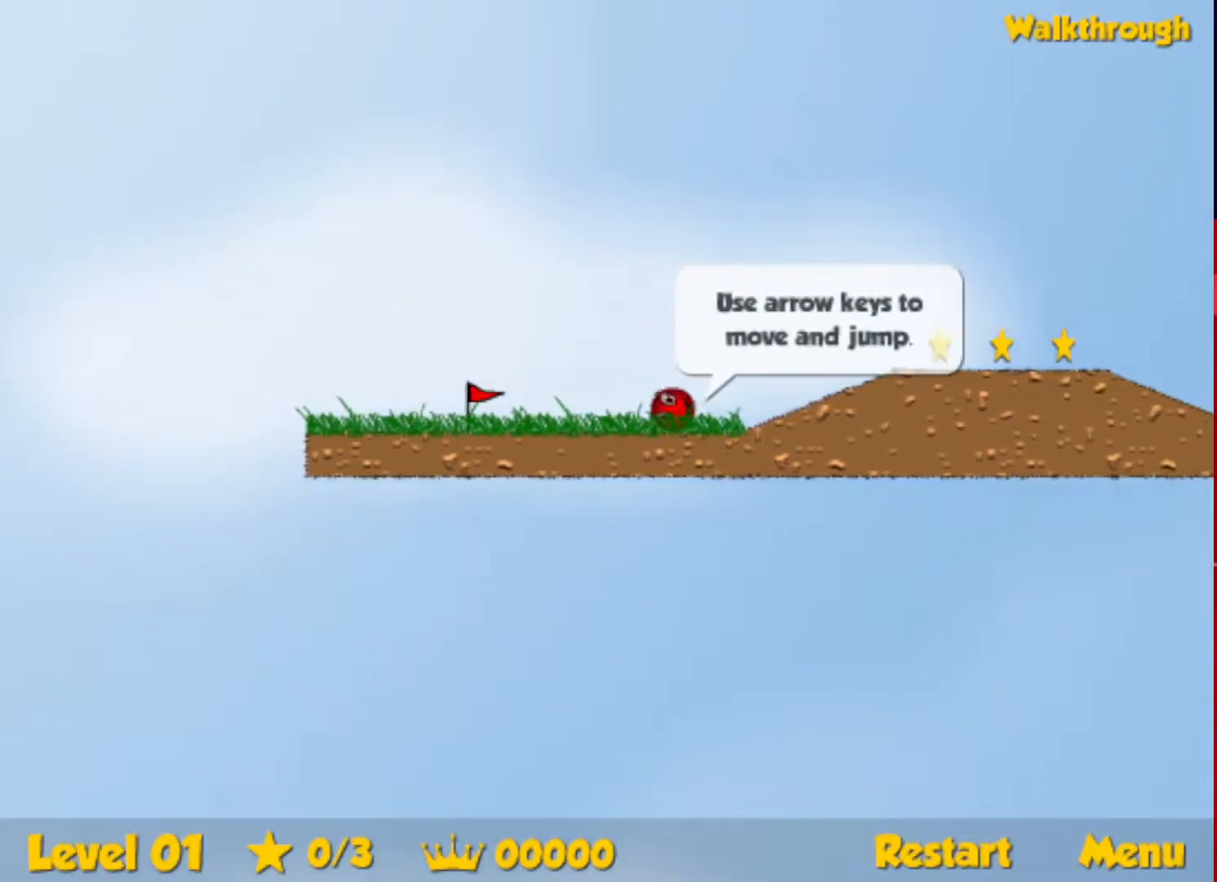
{"keys": ["right", "up"], "events": [[50, "up", "down"], [83, "up", "up"], [417, "up", "down"]]}
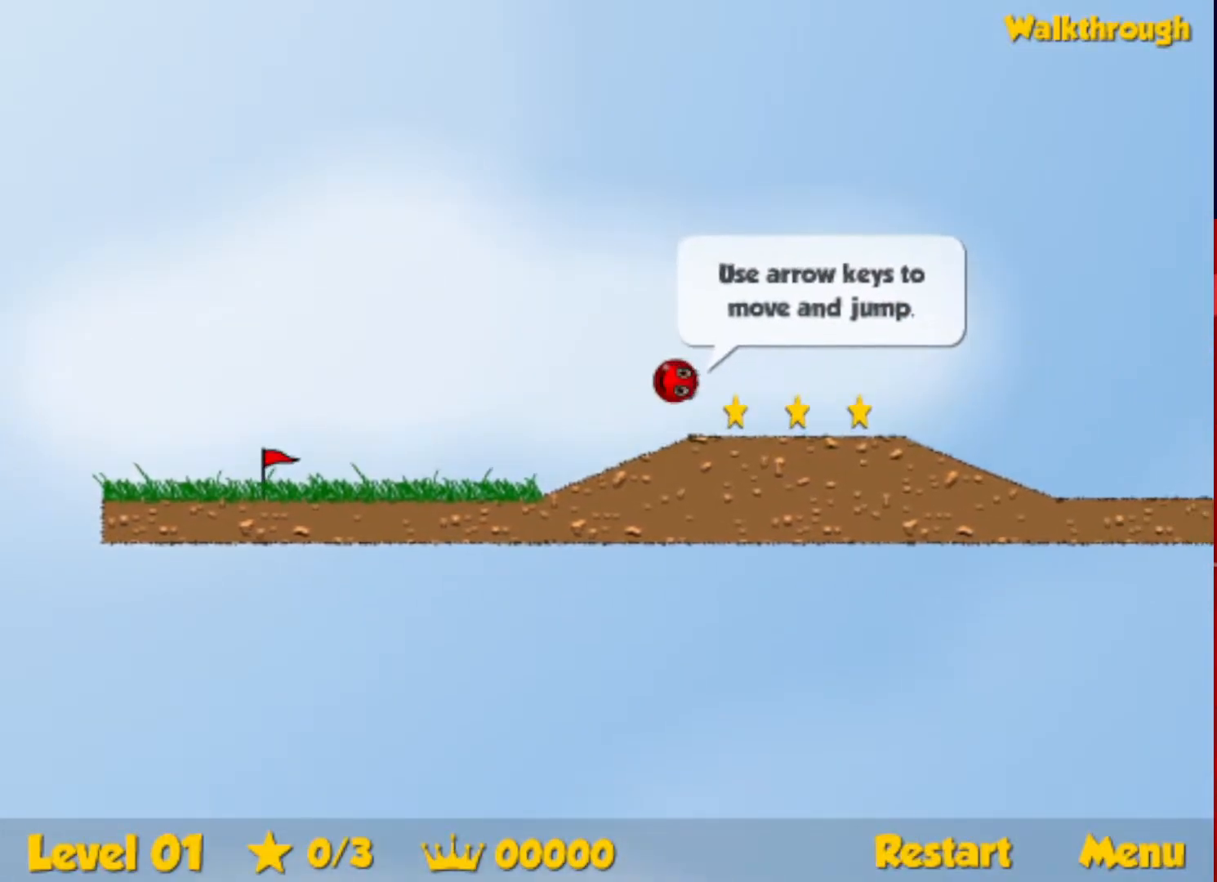
{"keys": ["right"], "events": [[100, "up", "up"]]}